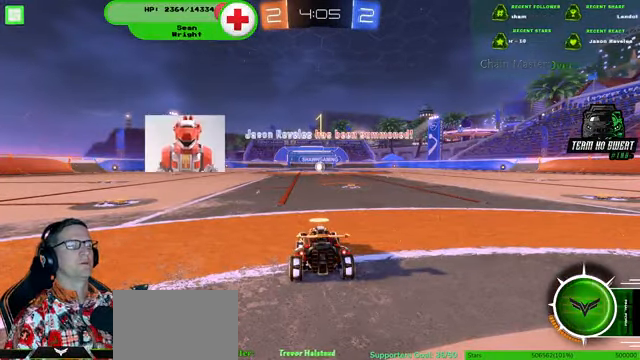
Gameplay with a controller (PlayStation layout); each line is a JSON object with the inputs held at the frame after it (dt_ms = milliseconds from this image to that frame). "events" lists button and stick changes between this image and that frame as [ms after this image, input, new state], when the widget could be followed in between. Not read: HOME L3 R3.
{"dt_ms": 500, "buttons": ["R1", "R2"], "left_stick": "center", "right_stick": "center", "events": [[133, "left_stick", "right"], [267, "left_stick", "center"]]}
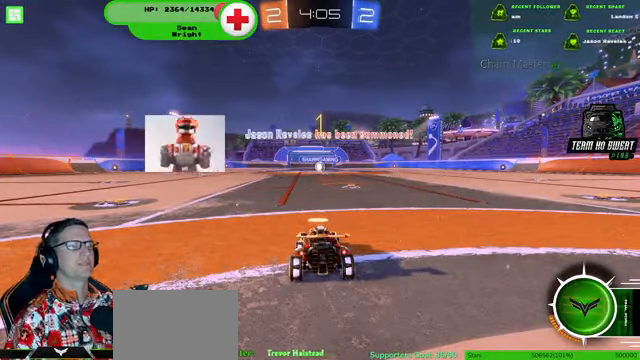
{"dt_ms": 500, "buttons": ["R1", "R2"], "left_stick": "center", "right_stick": "center", "events": [[200, "left_stick", "right"], [367, "left_stick", "center"]]}
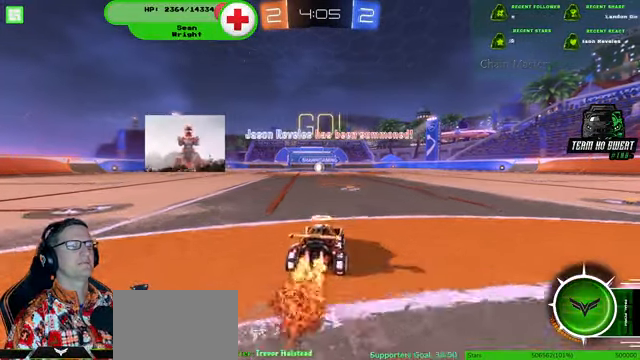
{"dt_ms": 500, "buttons": ["R1", "R2"], "left_stick": "left", "right_stick": "center", "events": [[467, "left_stick", "left"]]}
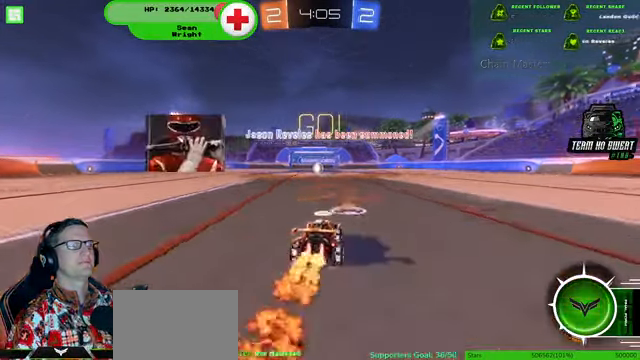
{"dt_ms": 500, "buttons": ["R1", "R2"], "left_stick": "center", "right_stick": "center", "events": [[67, "left_stick", "center"]]}
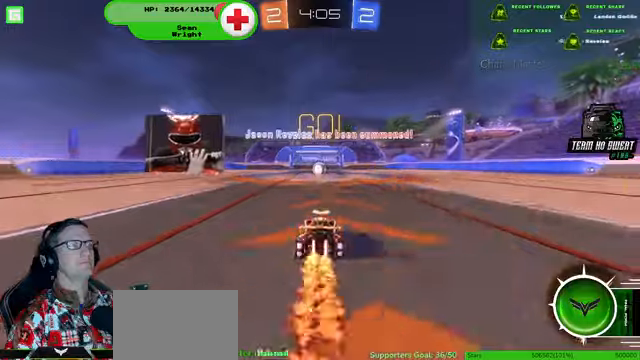
{"dt_ms": 500, "buttons": ["R2"], "left_stick": "center", "right_stick": "center", "events": [[500, "R1", "up"]]}
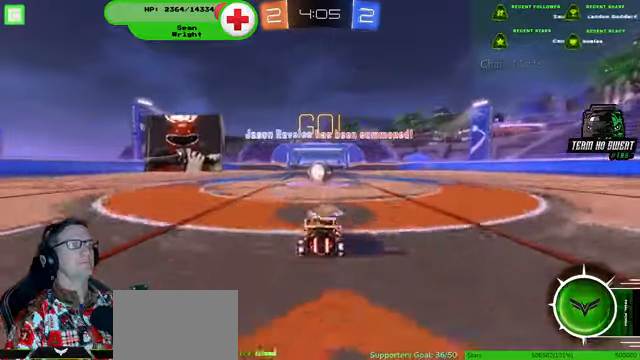
{"dt_ms": 500, "buttons": ["CROSS", "R1", "R2"], "left_stick": "up", "right_stick": "center", "events": [[166, "R1", "down"], [233, "CROSS", "down"], [266, "left_stick", "up"], [300, "CROSS", "up"], [366, "CROSS", "down"]]}
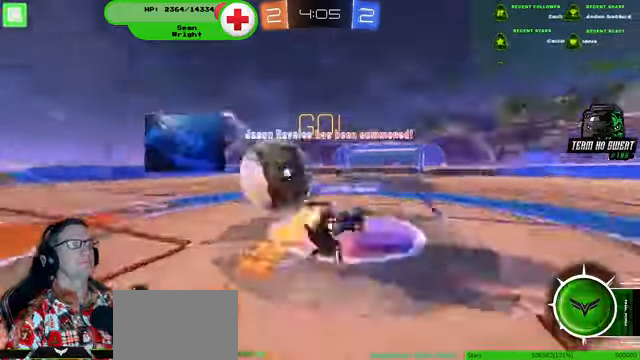
{"dt_ms": 500, "buttons": ["R1", "R2"], "left_stick": "center", "right_stick": "center", "events": [[33, "CROSS", "up"], [66, "left_stick", "center"], [200, "R1", "up"], [400, "R1", "down"]]}
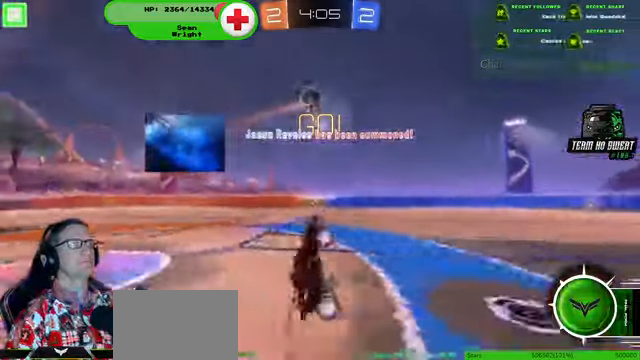
{"dt_ms": 500, "buttons": ["R2"], "left_stick": "left", "right_stick": "center", "events": [[233, "R1", "up"], [300, "R1", "down"], [366, "R1", "up"], [500, "left_stick", "left"]]}
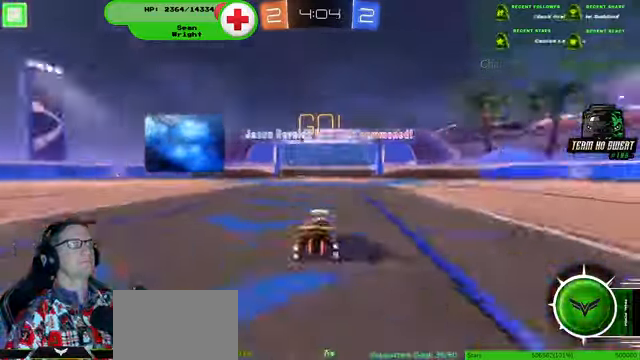
{"dt_ms": 500, "buttons": ["R1", "R2"], "left_stick": "left", "right_stick": "center", "events": [[100, "R1", "down"]]}
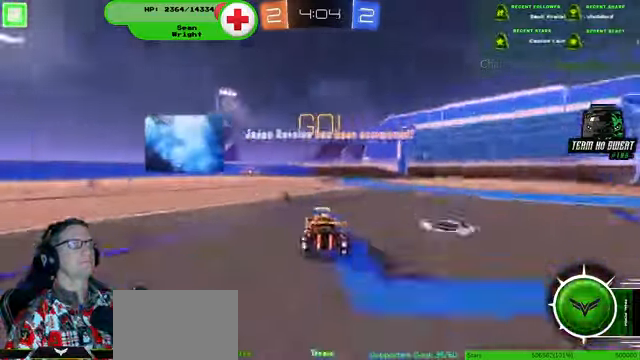
{"dt_ms": 500, "buttons": ["R1", "R2"], "left_stick": "left", "right_stick": "center", "events": [[133, "left_stick", "center"], [233, "left_stick", "right"], [300, "left_stick", "center"], [466, "left_stick", "left"]]}
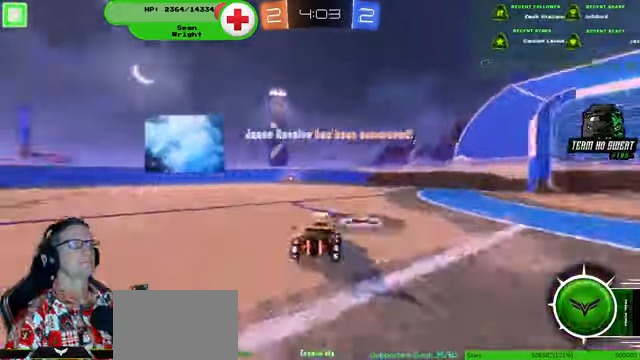
{"dt_ms": 500, "buttons": ["R1", "R2"], "left_stick": "center", "right_stick": "center", "events": [[100, "left_stick", "center"]]}
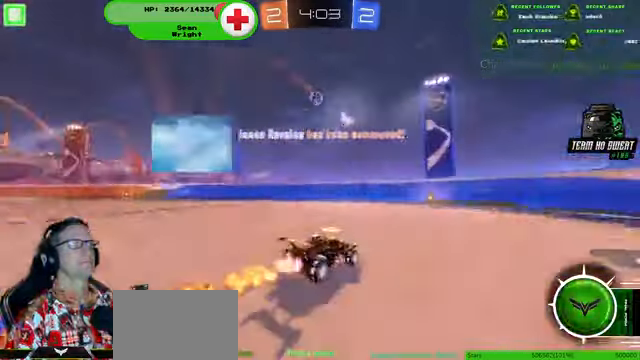
{"dt_ms": 500, "buttons": ["R2"], "left_stick": "left", "right_stick": "center", "events": [[100, "R1", "up"], [333, "left_stick", "left"]]}
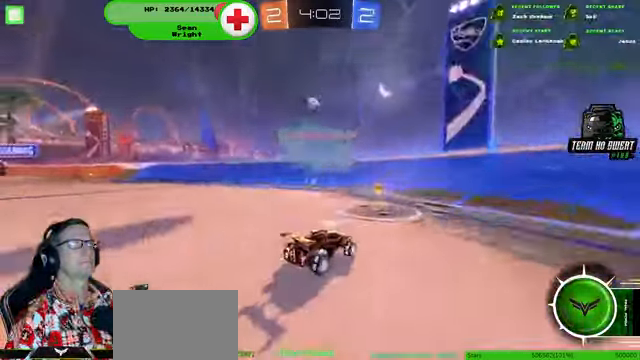
{"dt_ms": 500, "buttons": ["R2"], "left_stick": "left", "right_stick": "center", "events": []}
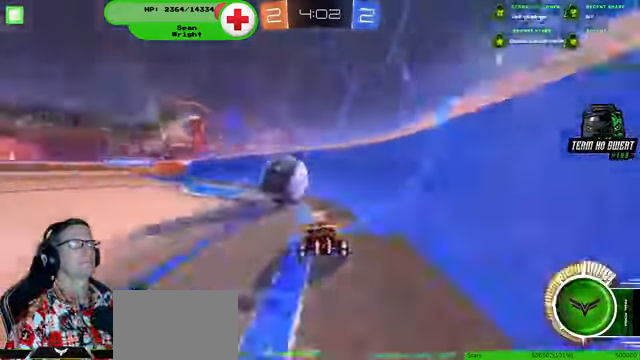
{"dt_ms": 500, "buttons": ["R2"], "left_stick": "left", "right_stick": "center"}
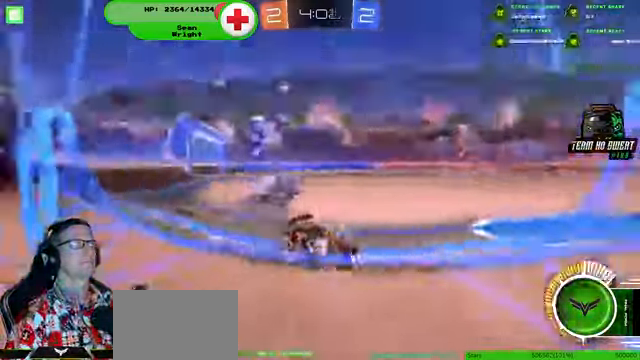
{"dt_ms": 1000, "buttons": ["R1", "R2"], "left_stick": "right", "right_stick": "center"}
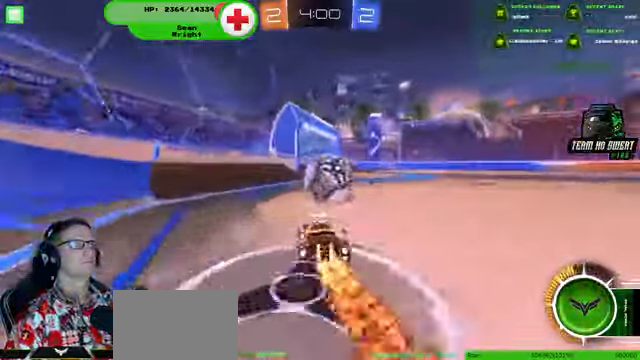
{"dt_ms": 500, "buttons": ["R2"], "left_stick": "left", "right_stick": "center", "events": [[167, "R1", "up"], [200, "left_stick", "left"]]}
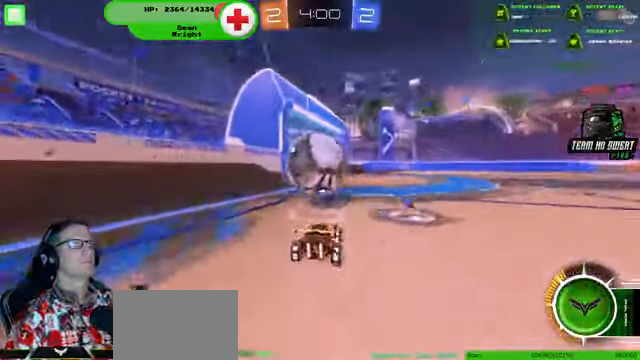
{"dt_ms": 500, "buttons": ["R2"], "left_stick": "left", "right_stick": "center", "events": [[100, "R1", "down"], [234, "left_stick", "right"], [434, "left_stick", "left"], [467, "R1", "up"]]}
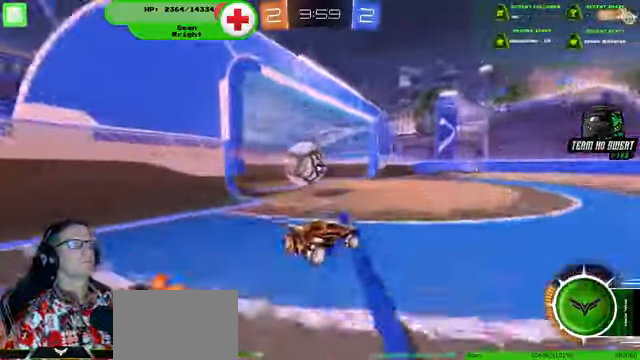
{"dt_ms": 500, "buttons": ["R2"], "left_stick": "center", "right_stick": "center"}
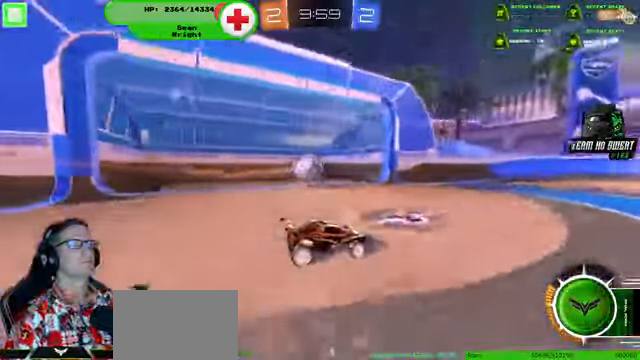
{"dt_ms": 500, "buttons": ["R2"], "left_stick": "center", "right_stick": "center", "events": []}
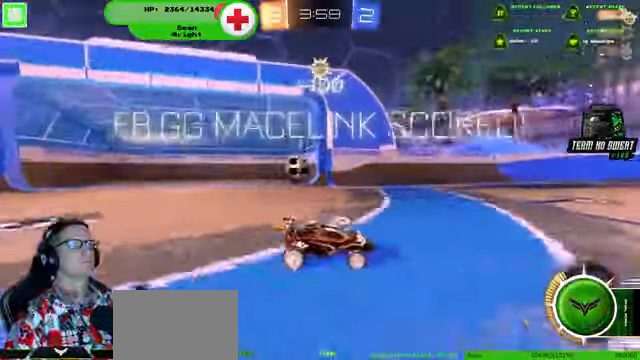
{"dt_ms": 500, "buttons": ["R2"], "left_stick": "center", "right_stick": "center", "events": []}
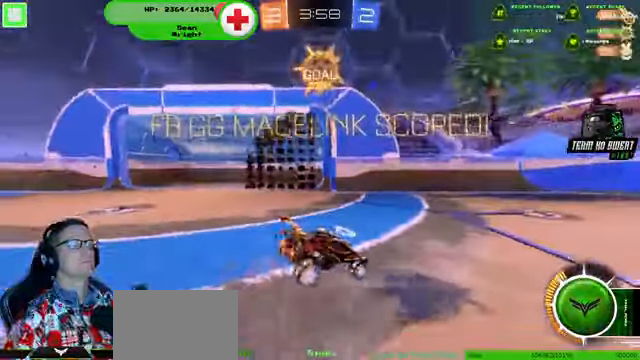
{"dt_ms": 500, "buttons": [], "left_stick": "center", "right_stick": "center", "events": [[134, "R2", "up"], [134, "left_stick", "down-right"], [467, "left_stick", "center"]]}
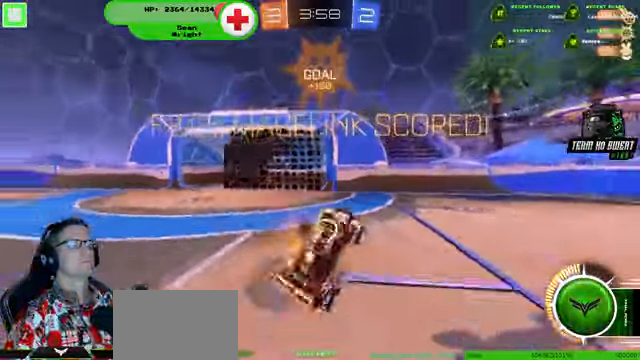
{"dt_ms": 500, "buttons": ["R2"], "left_stick": "up-right", "right_stick": "center", "events": [[334, "R2", "down"], [334, "left_stick", "up-right"]]}
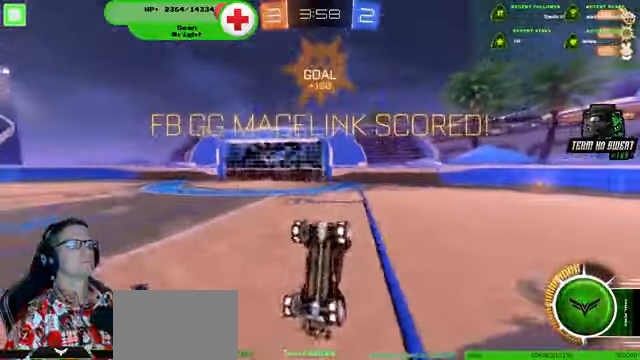
{"dt_ms": 500, "buttons": ["R1", "R2"], "left_stick": "up-right", "right_stick": "center", "events": [[34, "R1", "down"]]}